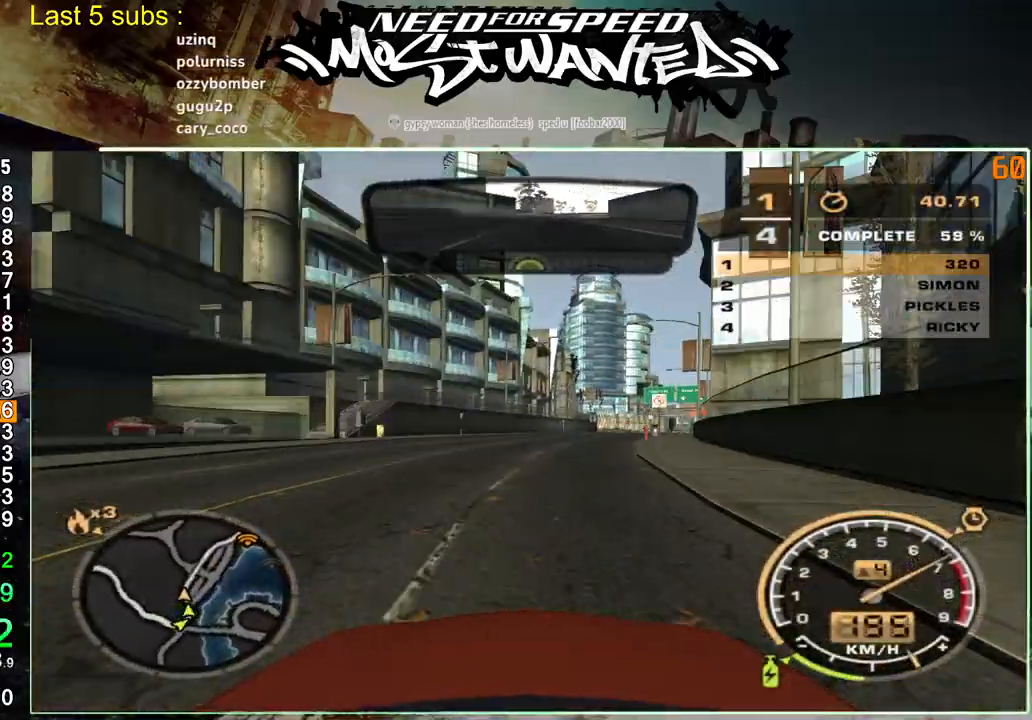
Gameplay with a controller (PlayStation layout); each line is a JSON object with the inputs held at the frame after it. "events" lists button and stick changes between this image and that frame as [ms after this image, input, new state], when the widget could be followed in between. Not read: L3.
{"buttons": ["R2"], "left_stick": "up-left", "right_stick": "center", "events": []}
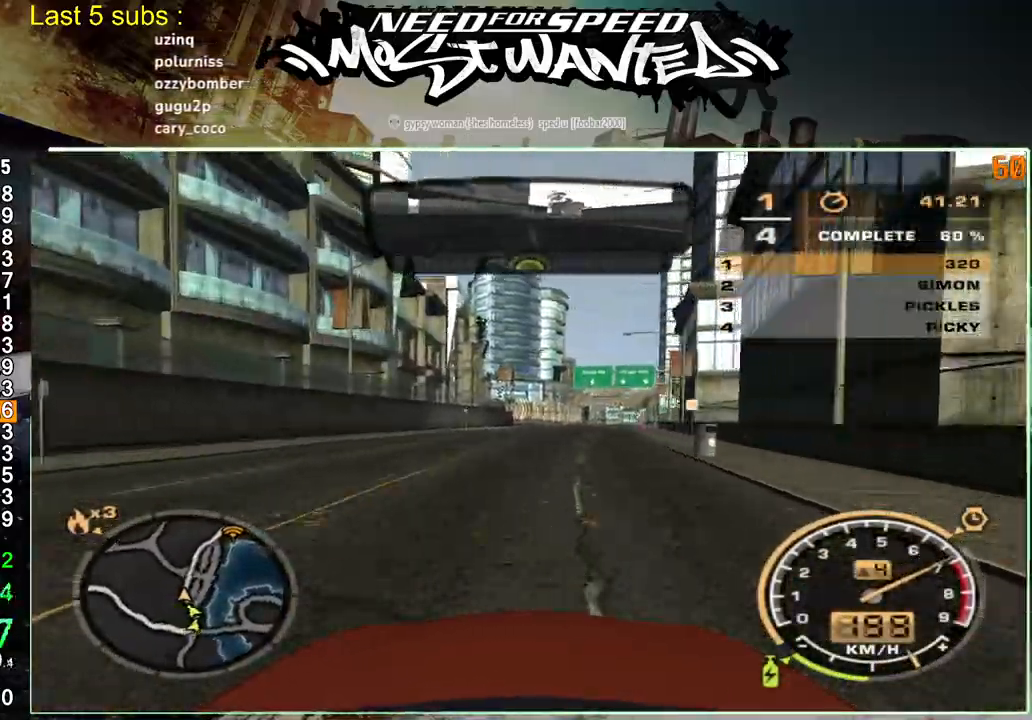
{"buttons": ["R2"], "left_stick": "up-left", "right_stick": "center", "events": []}
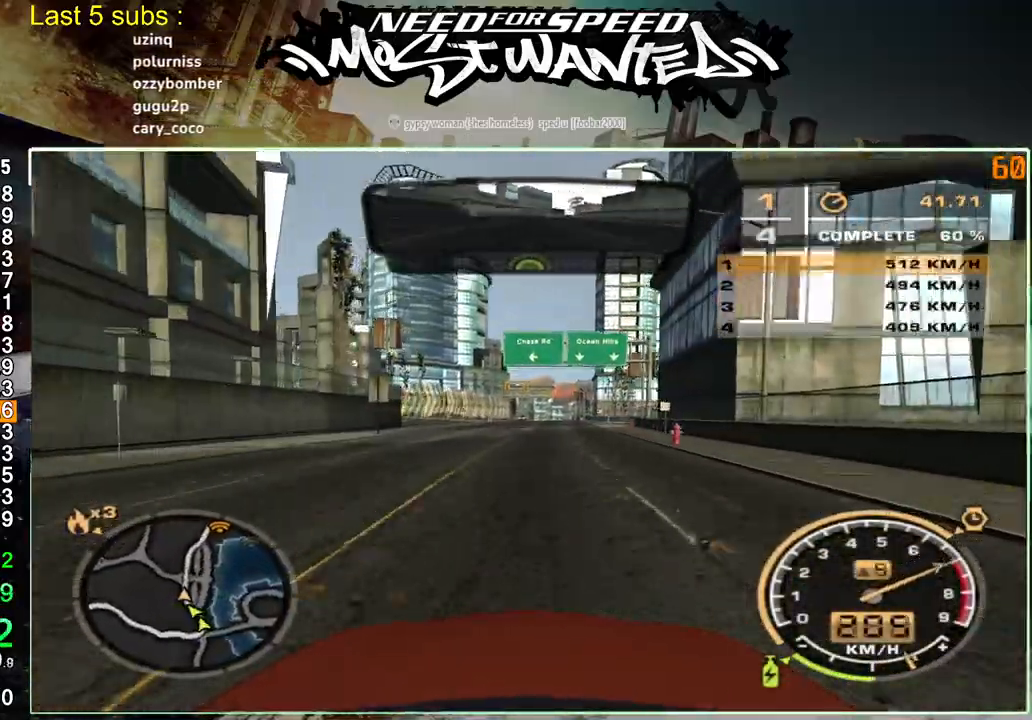
{"buttons": ["R2"], "left_stick": "up-left", "right_stick": "center", "events": []}
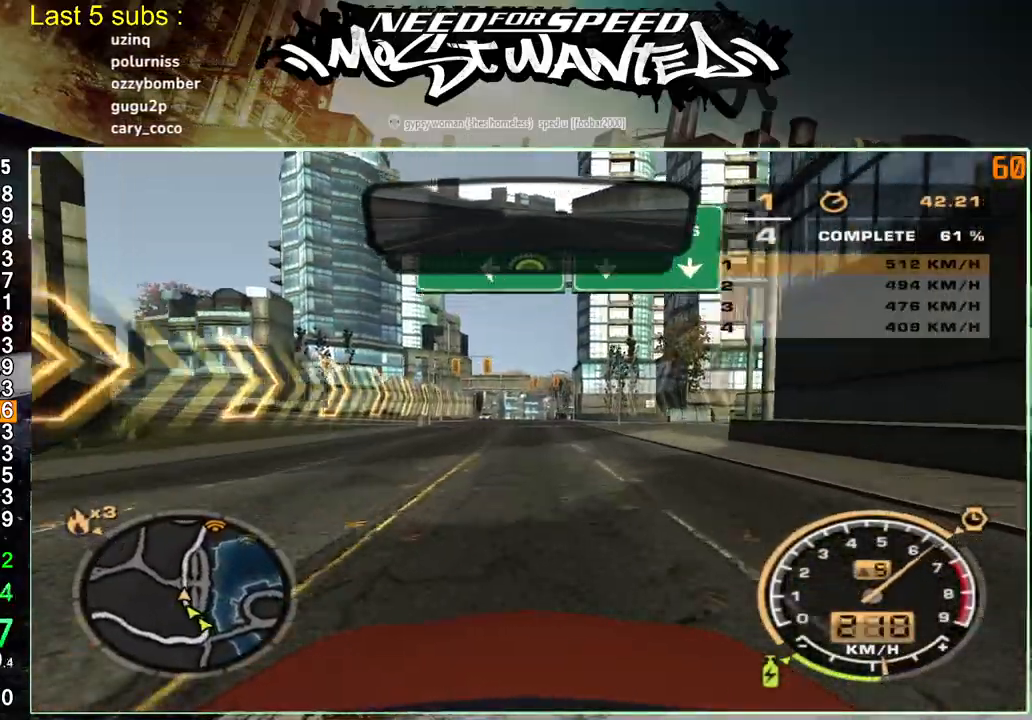
{"buttons": ["R2"], "left_stick": "center", "right_stick": "right", "events": [[267, "left_stick", "center"], [267, "right_stick", "right"]]}
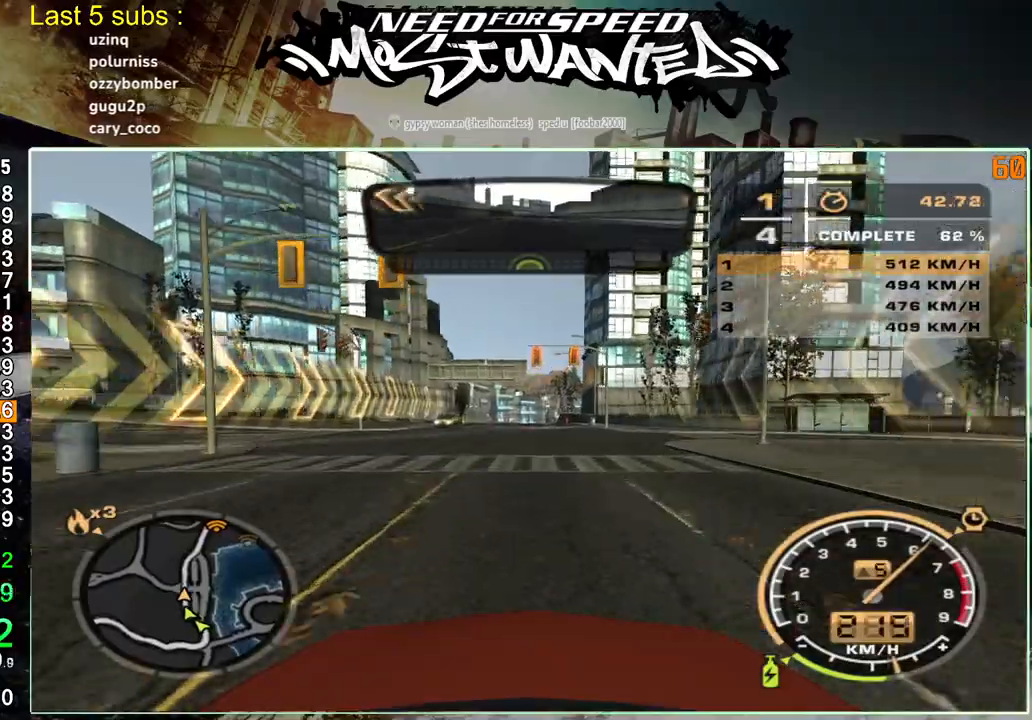
{"buttons": ["R2"], "left_stick": "center", "right_stick": "right", "events": []}
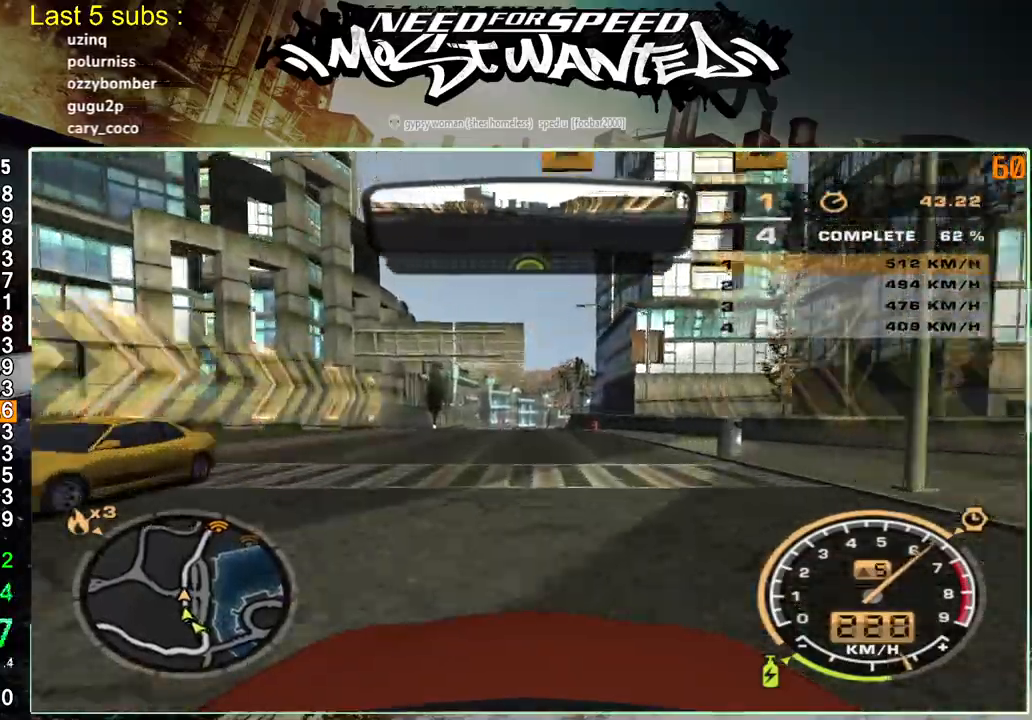
{"buttons": ["R2"], "left_stick": "center", "right_stick": "right", "events": []}
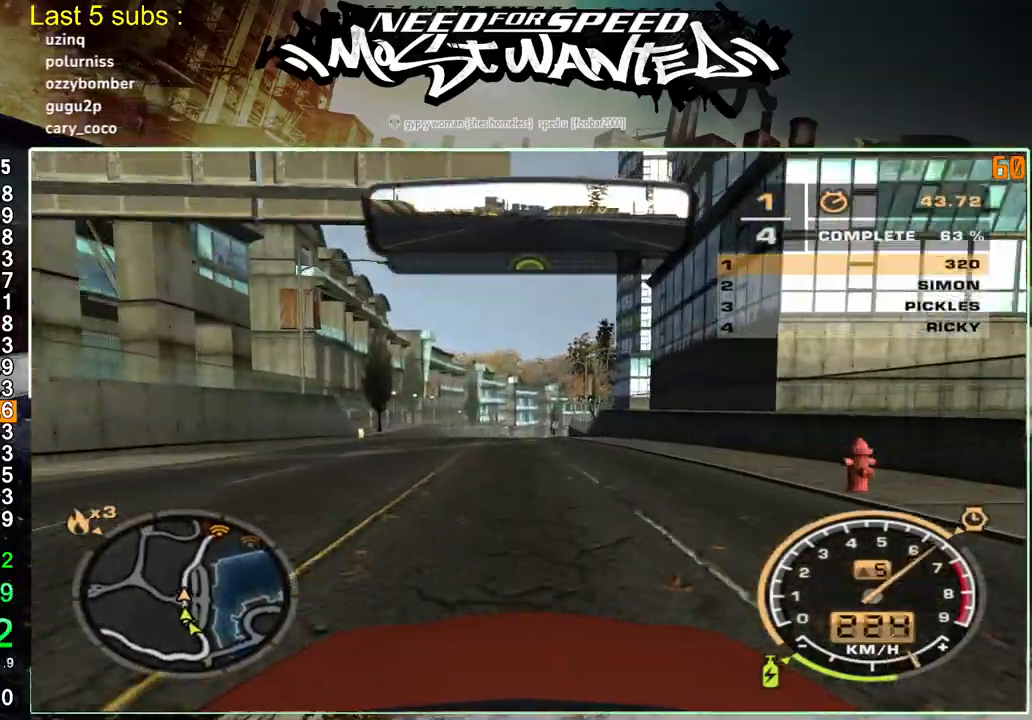
{"buttons": ["R2"], "left_stick": "center", "right_stick": "right", "events": []}
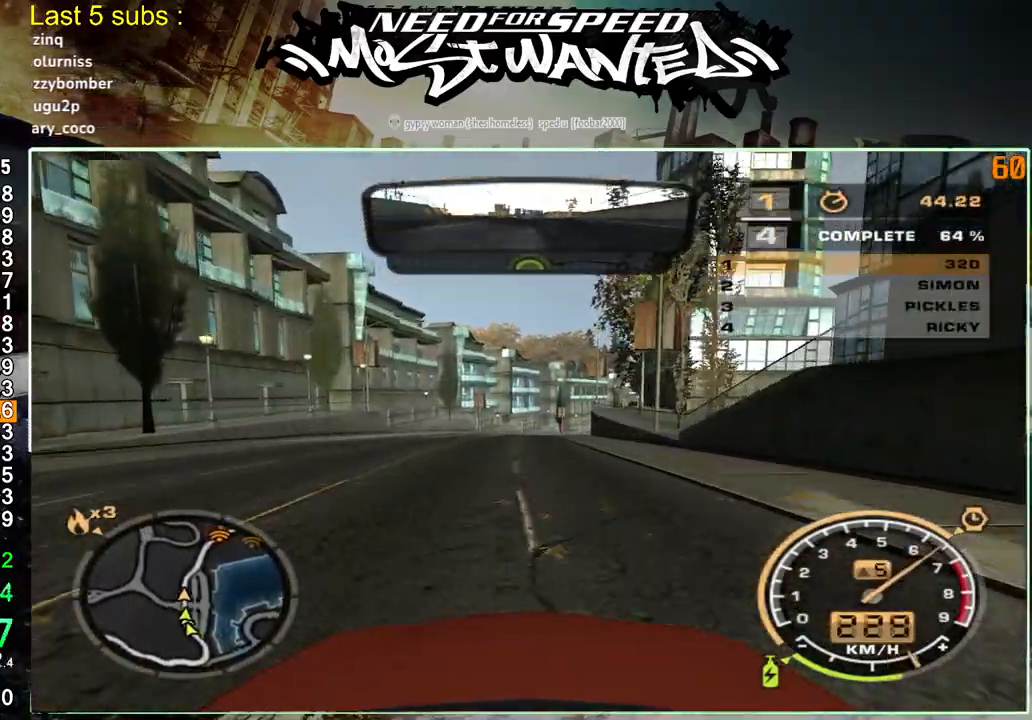
{"buttons": ["R2"], "left_stick": "center", "right_stick": "right", "events": []}
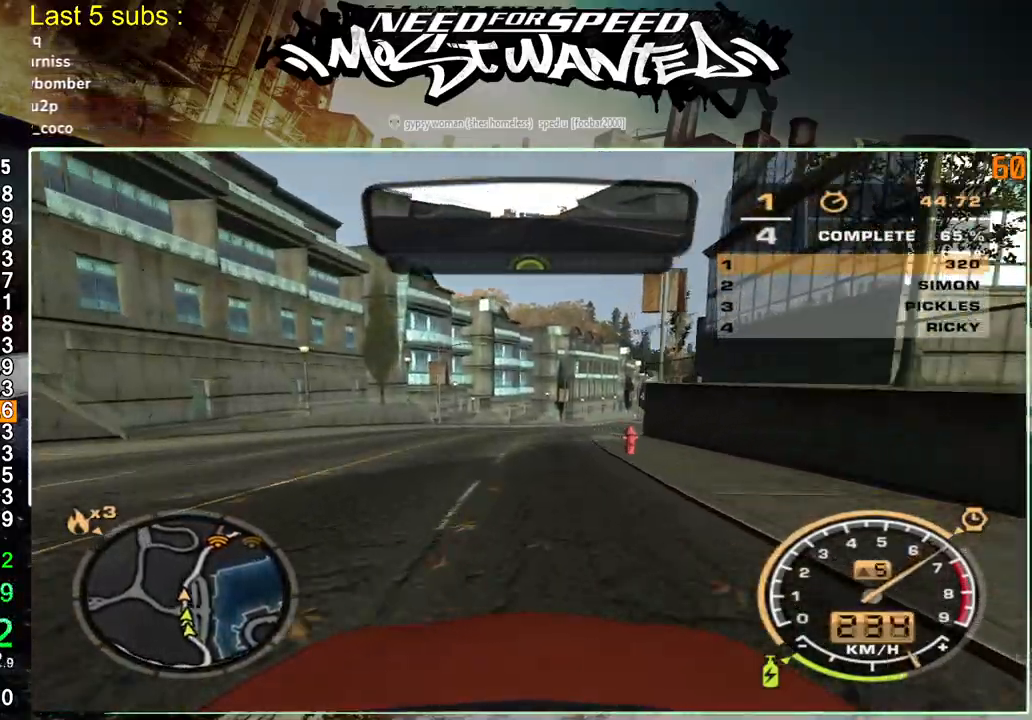
{"buttons": ["R2"], "left_stick": "center", "right_stick": "right", "events": []}
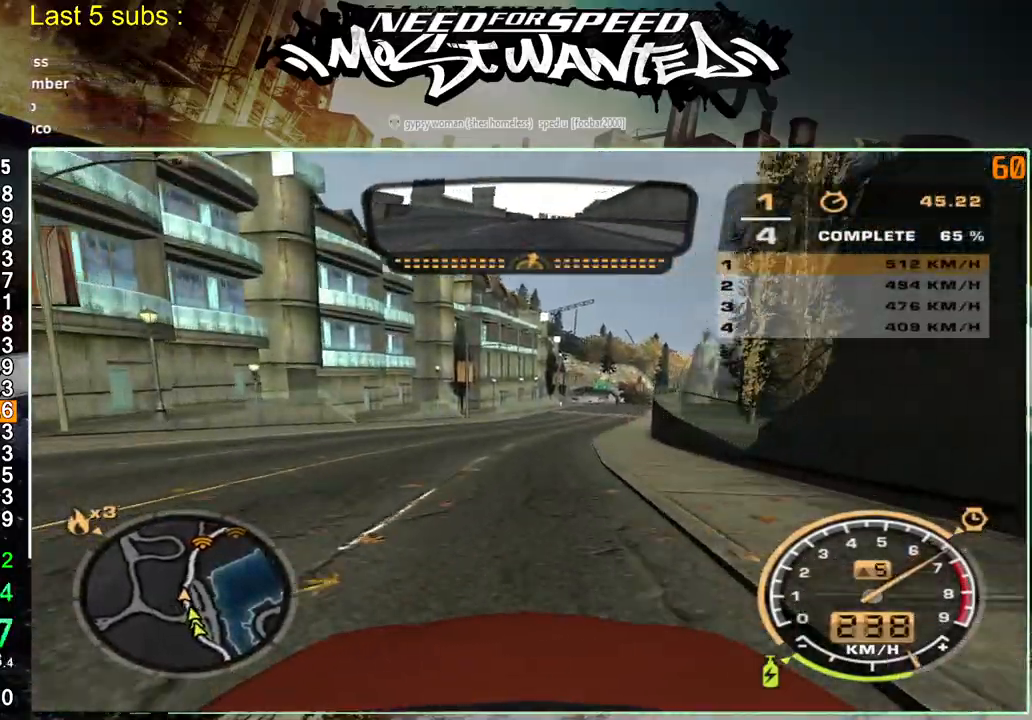
{"buttons": ["R2"], "left_stick": "center", "right_stick": "right", "events": []}
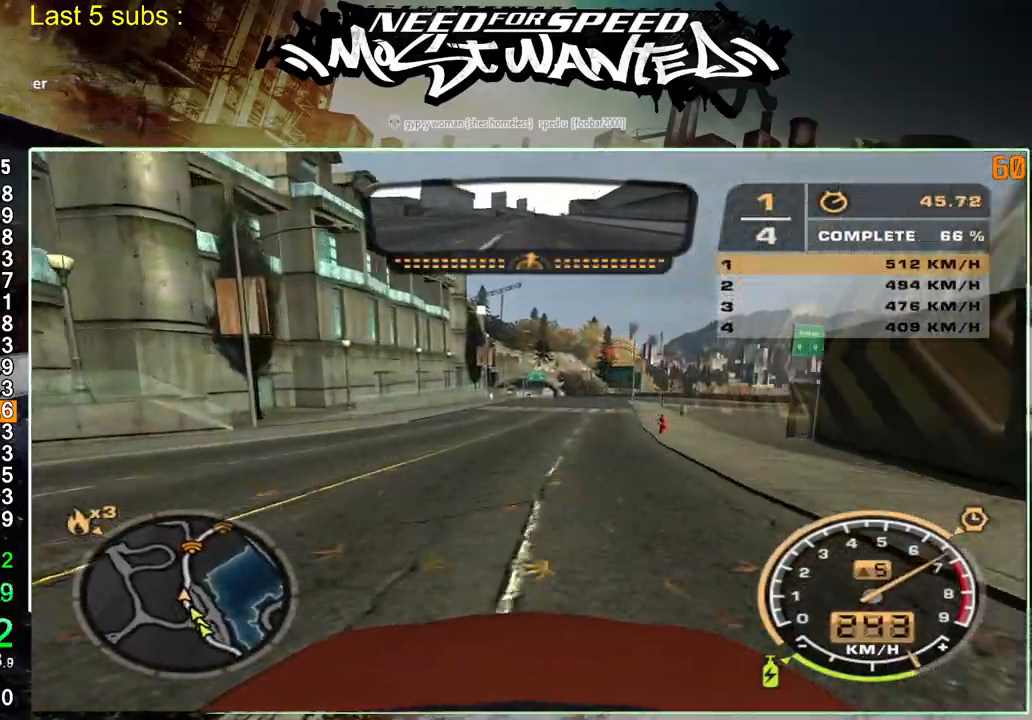
{"buttons": ["R2"], "left_stick": "center", "right_stick": "right", "events": []}
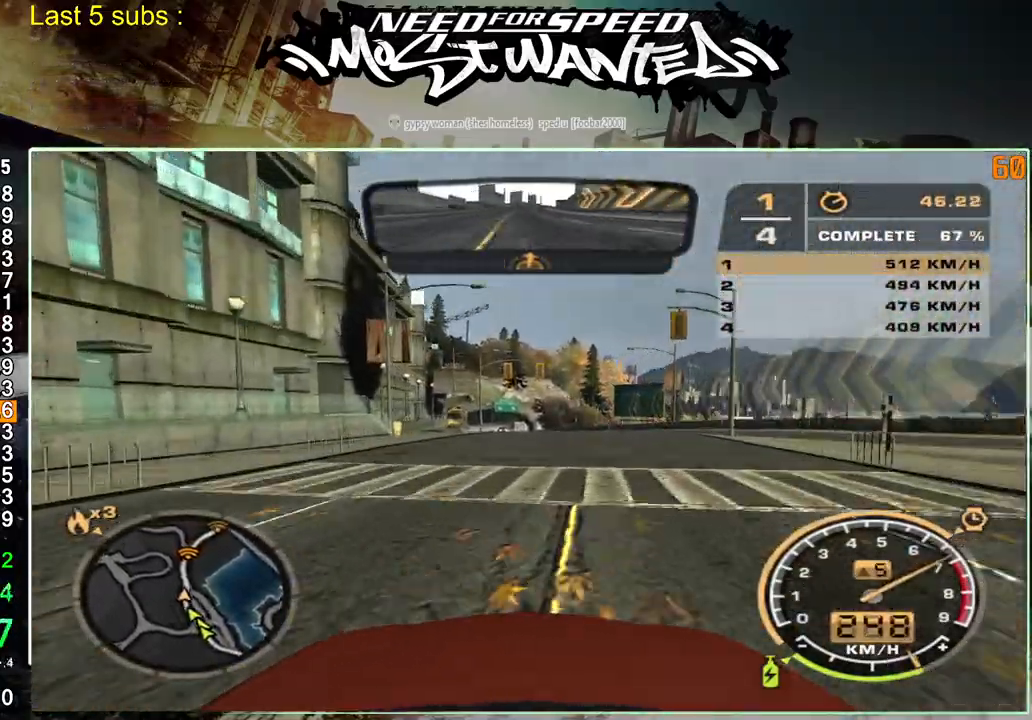
{"buttons": ["L1", "R2"], "left_stick": "center", "right_stick": "right", "events": [[283, "L1", "down"]]}
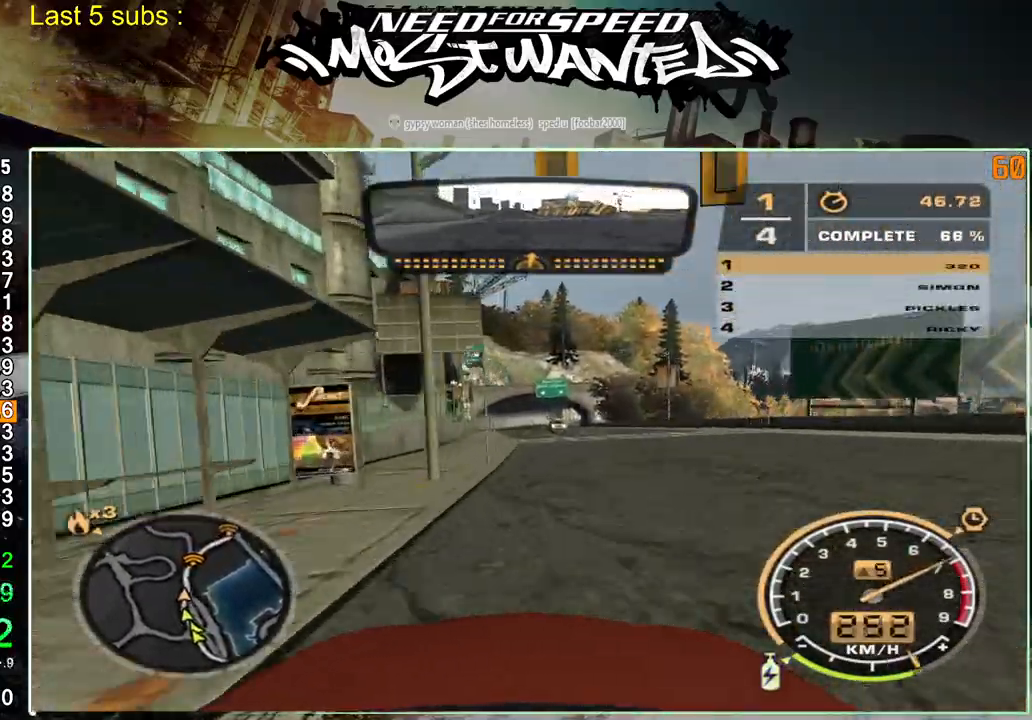
{"buttons": ["L1", "R2"], "left_stick": "center", "right_stick": "right", "events": []}